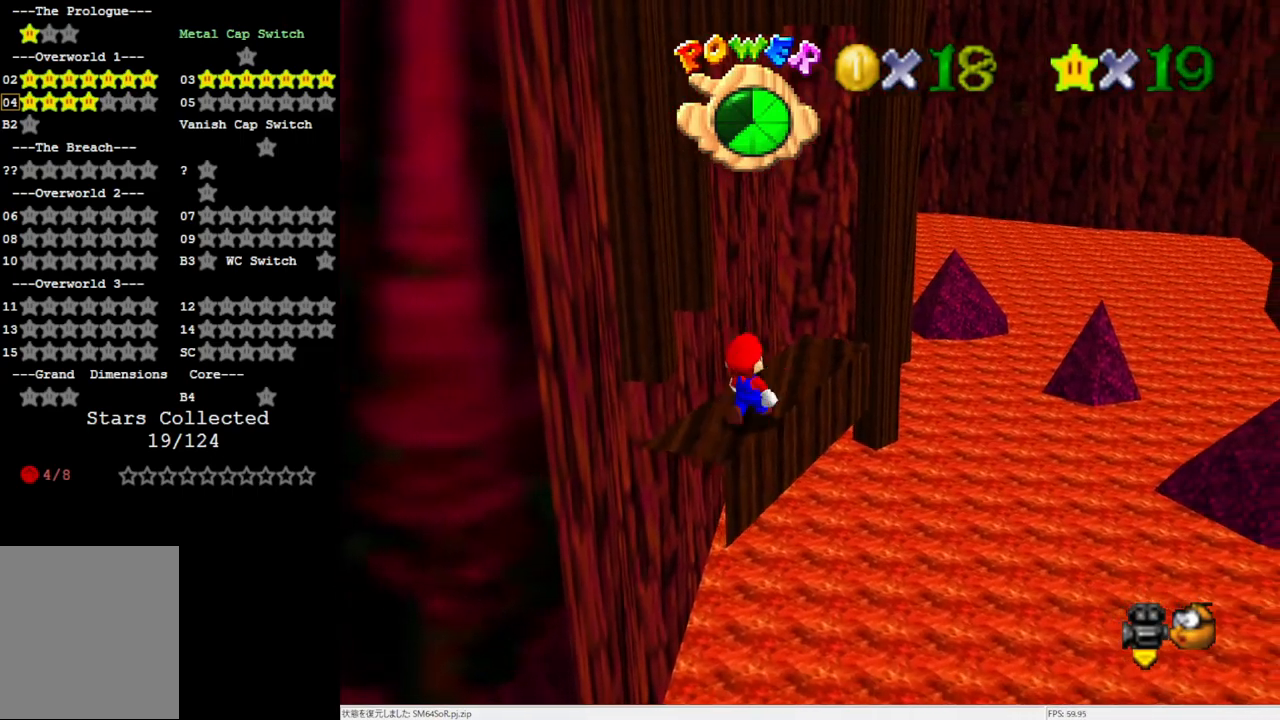
Gameplay with a controller (Nintendo layout); each line is a JSON object with the inputs held at the frame after it. "events" lists button and stick changes between this image and that frame as [ms after this image, input, new state], when the widget could be followed in between. Not read: L3 R3.
{"buttons": ["A", "Z"], "left_stick": "down", "events": [[17, "left_stick", "up-right"], [117, "left_stick", "up"], [350, "Z", "down"], [383, "A", "down"], [417, "left_stick", "down"]]}
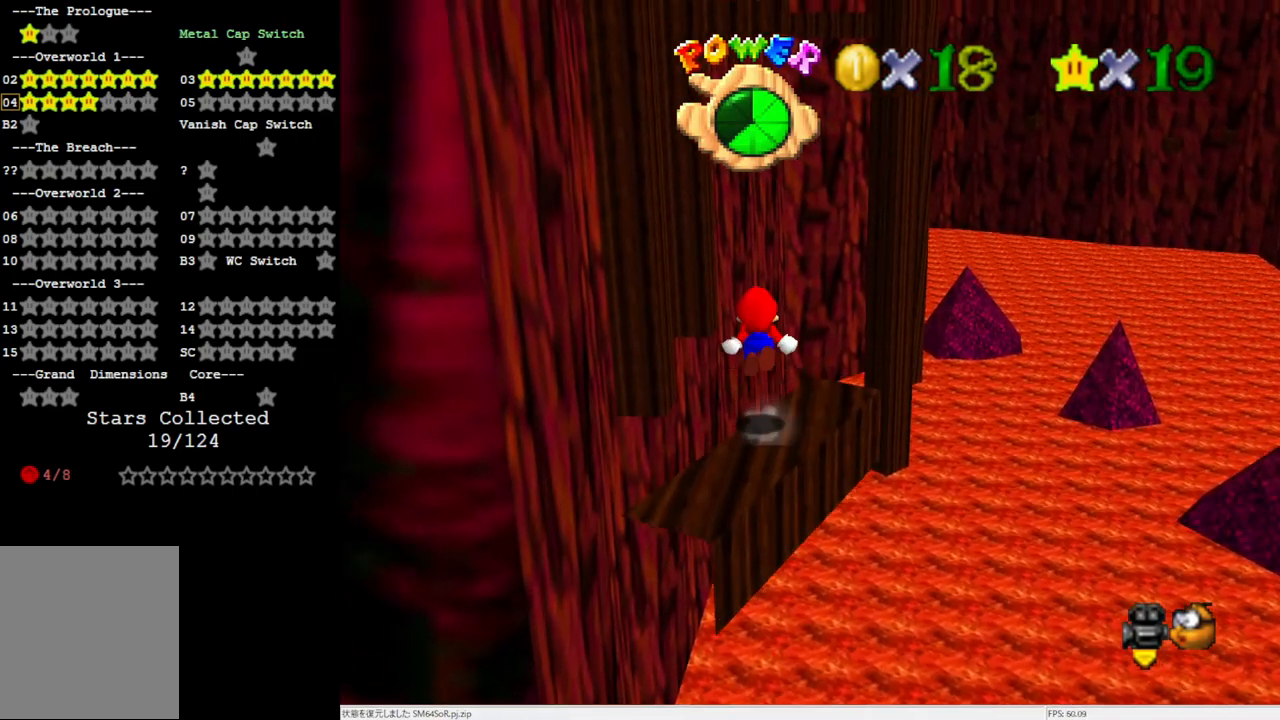
{"buttons": ["Z"], "left_stick": "down", "events": [[250, "A", "up"]]}
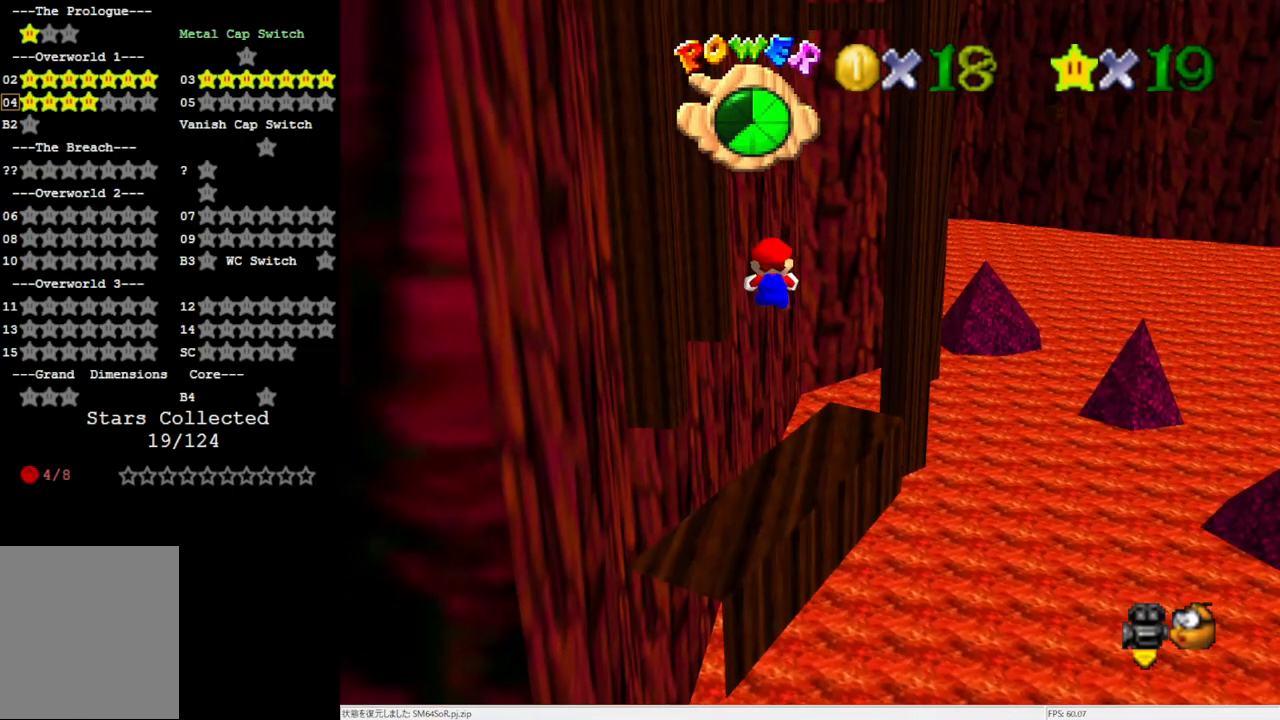
{"buttons": ["A", "Z"], "left_stick": "down", "events": [[450, "A", "down"]]}
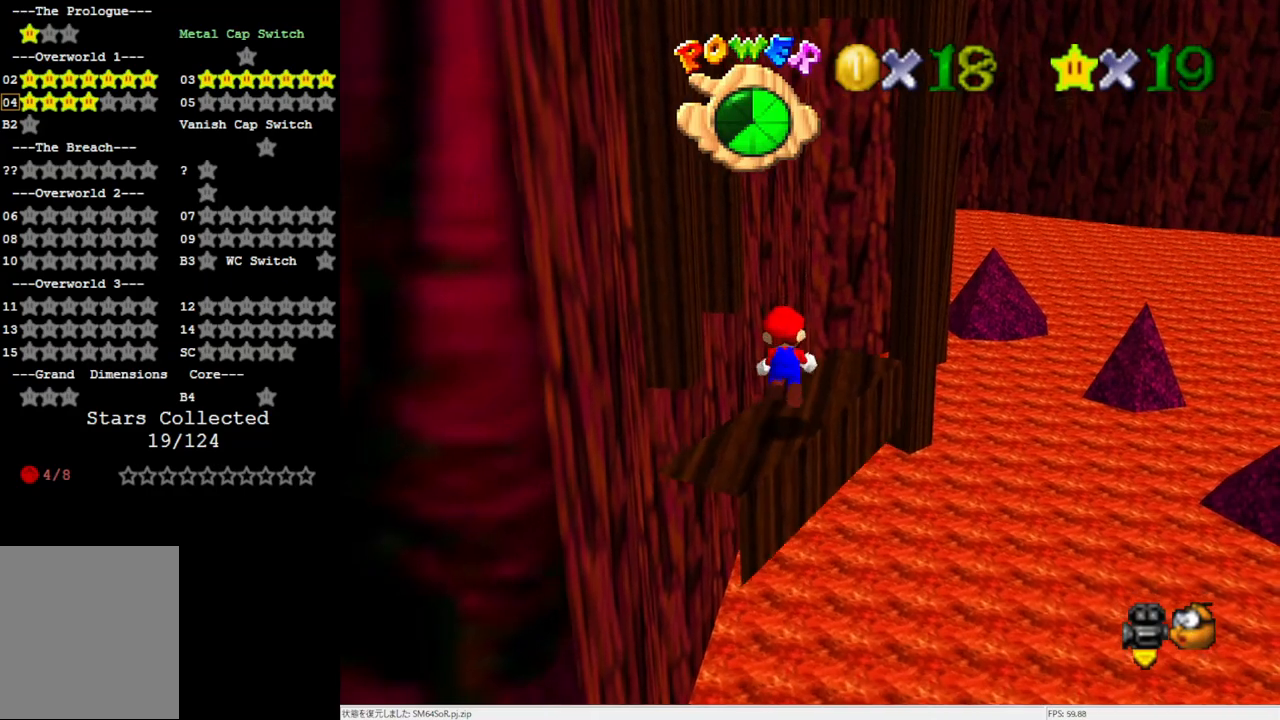
{"buttons": ["Z"], "left_stick": "up", "events": [[67, "A", "up"], [83, "left_stick", "up"], [117, "A", "down"], [417, "A", "up"]]}
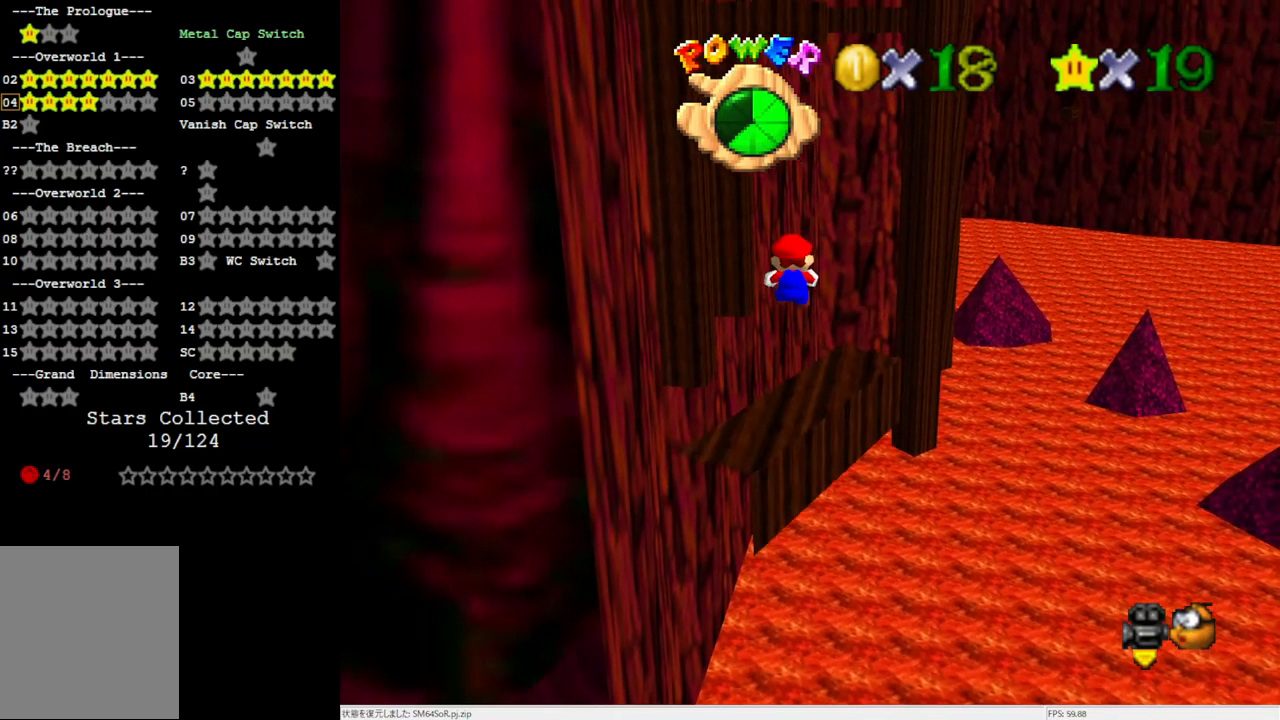
{"buttons": ["Z"], "left_stick": "up", "events": []}
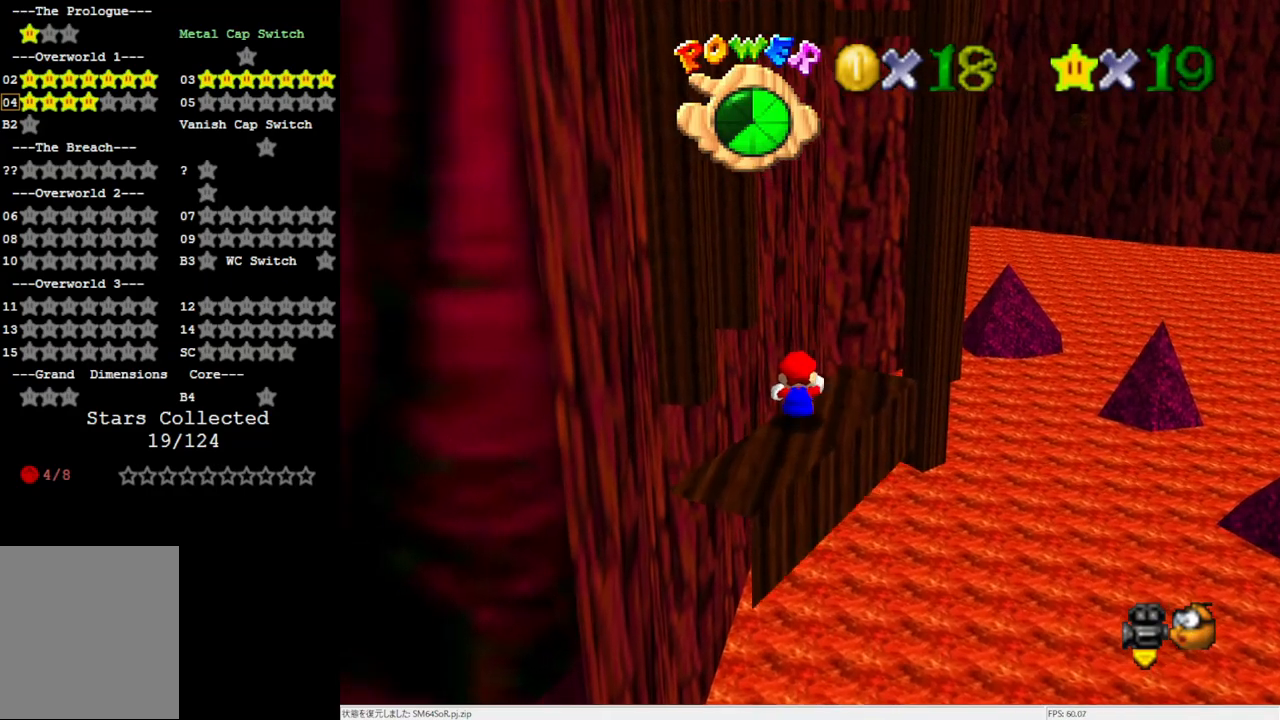
{"buttons": ["A"], "left_stick": "up-left", "events": [[67, "A", "down"], [150, "left_stick", "up-left"], [283, "Z", "up"]]}
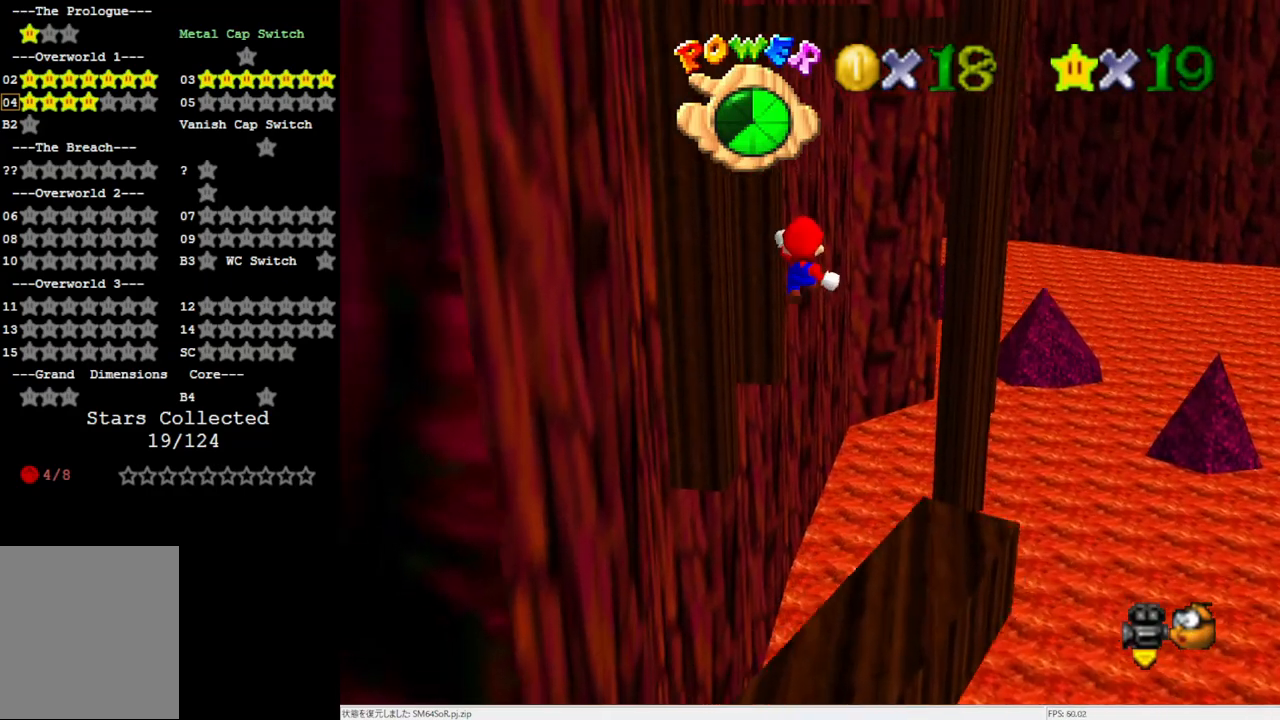
{"buttons": [], "left_stick": "up", "events": [[283, "C_RIGHT", "down"], [417, "A", "up"], [417, "C_RIGHT", "up"], [483, "left_stick", "up"]]}
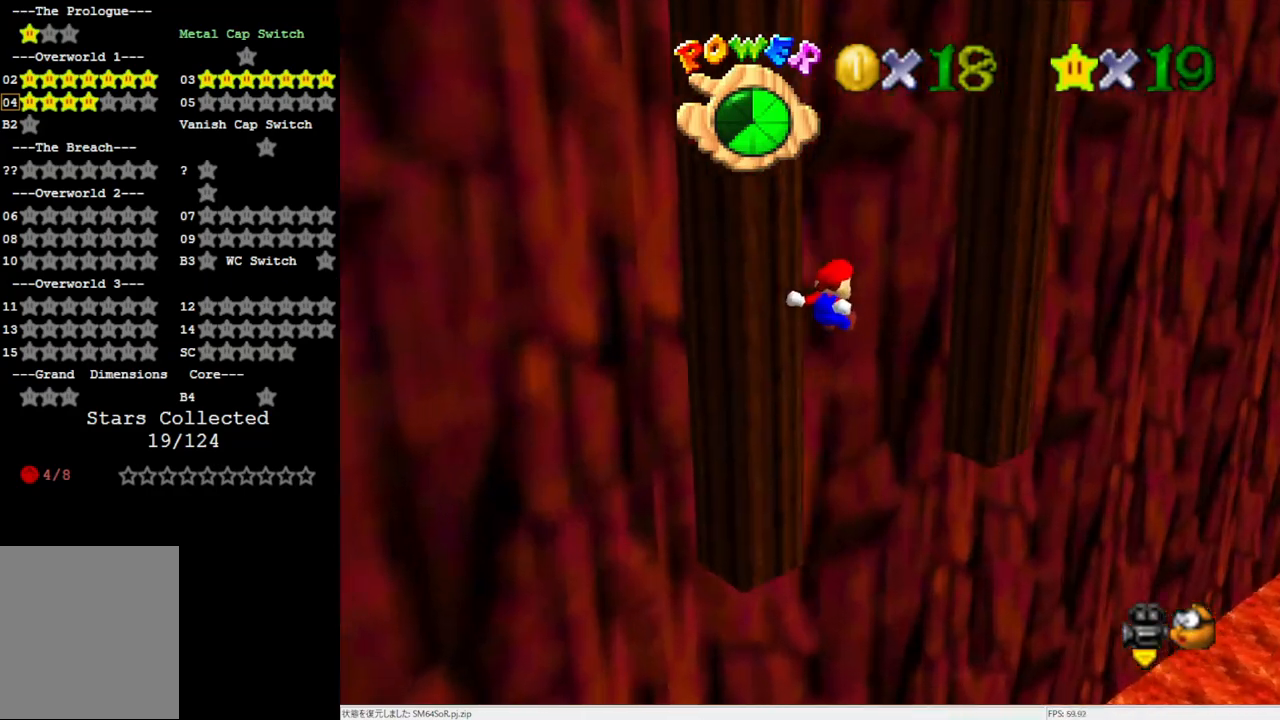
{"buttons": [], "left_stick": "up-right", "events": [[383, "left_stick", "up-right"]]}
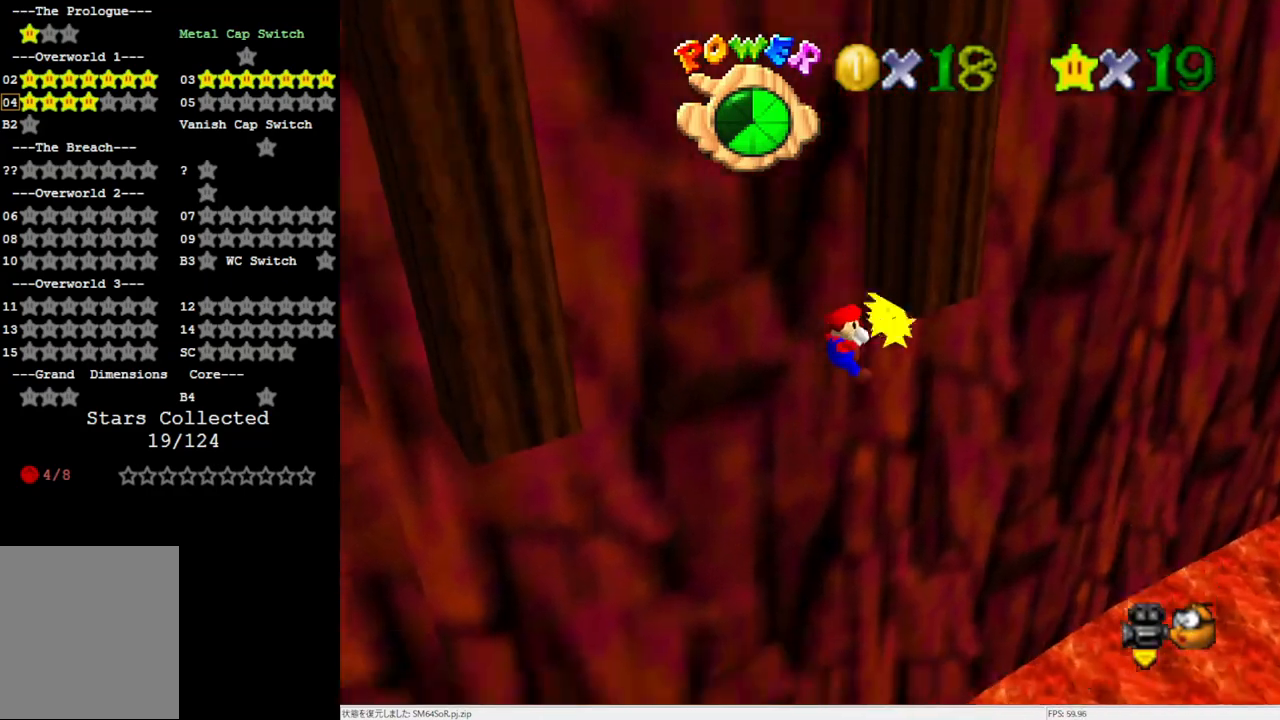
{"buttons": [], "left_stick": "left", "events": [[17, "A", "down"], [17, "C_RIGHT", "down"], [117, "left_stick", "down-left"], [150, "C_RIGHT", "up"], [350, "left_stick", "left"], [383, "A", "up"]]}
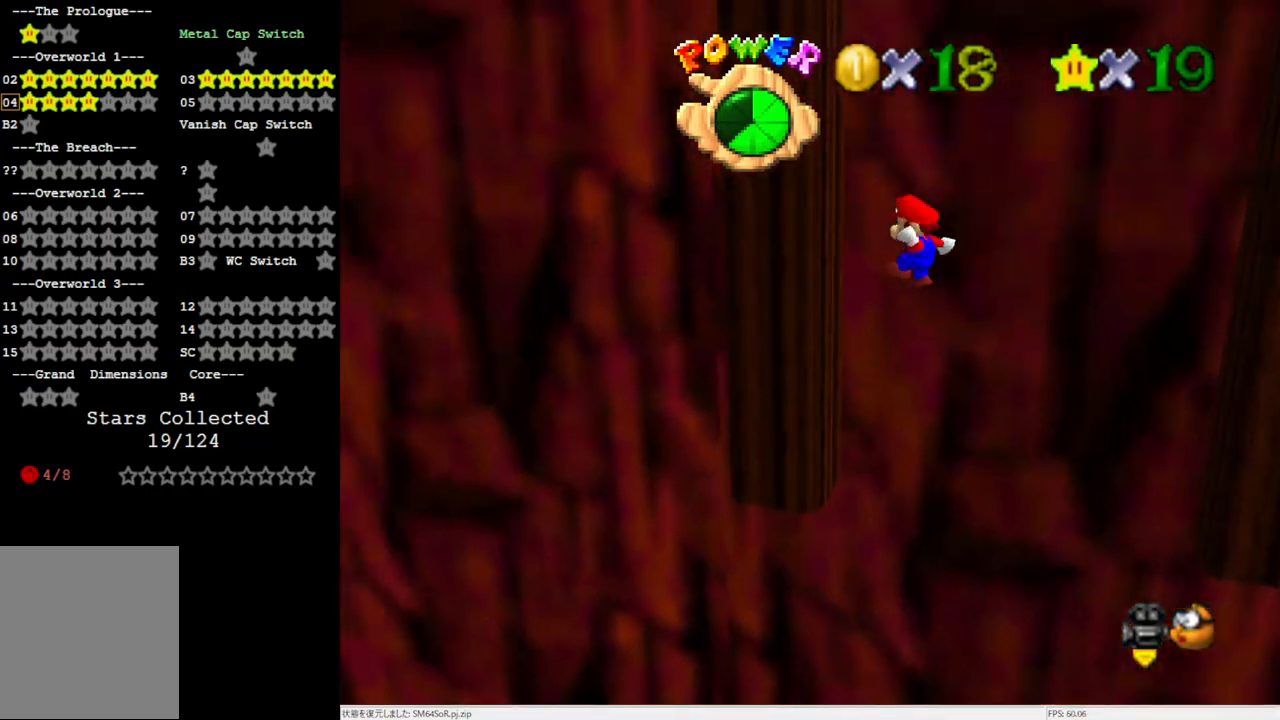
{"buttons": ["A"], "left_stick": "down-right", "events": [[217, "A", "down"], [217, "left_stick", "down-right"]]}
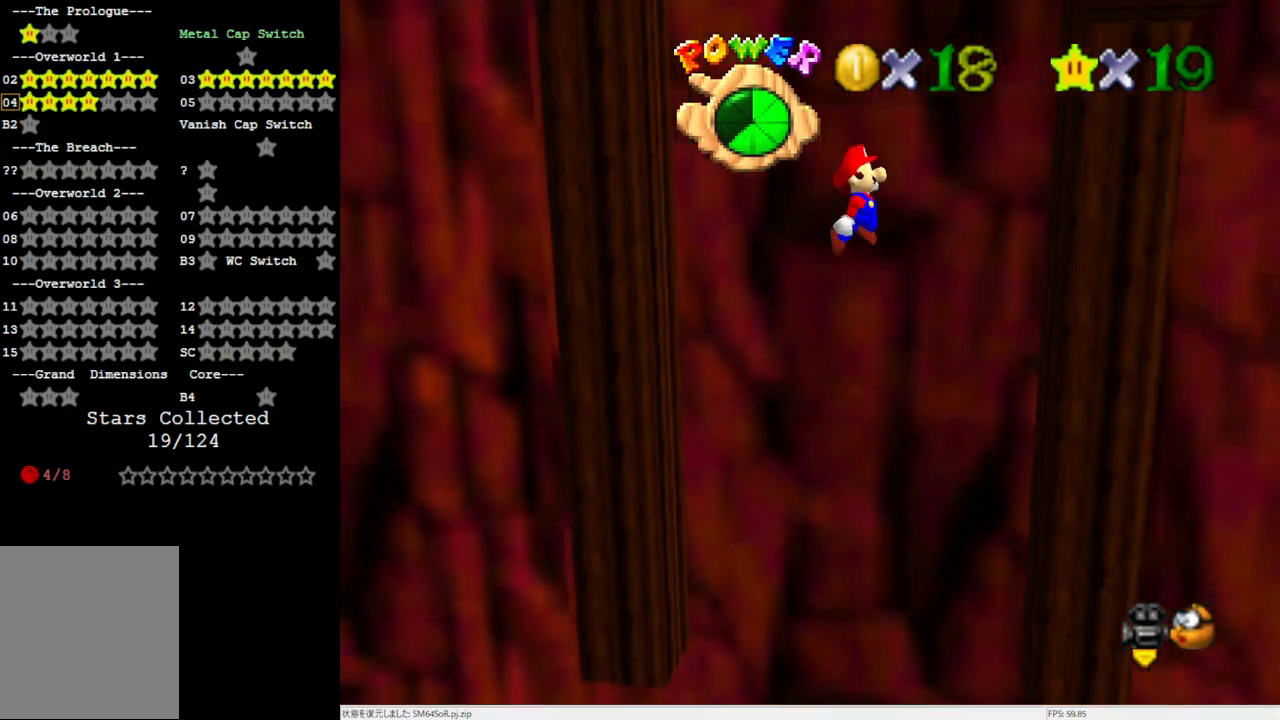
{"buttons": ["A"], "left_stick": "down-left", "events": [[183, "A", "up"], [317, "left_stick", "down-left"], [350, "A", "down"]]}
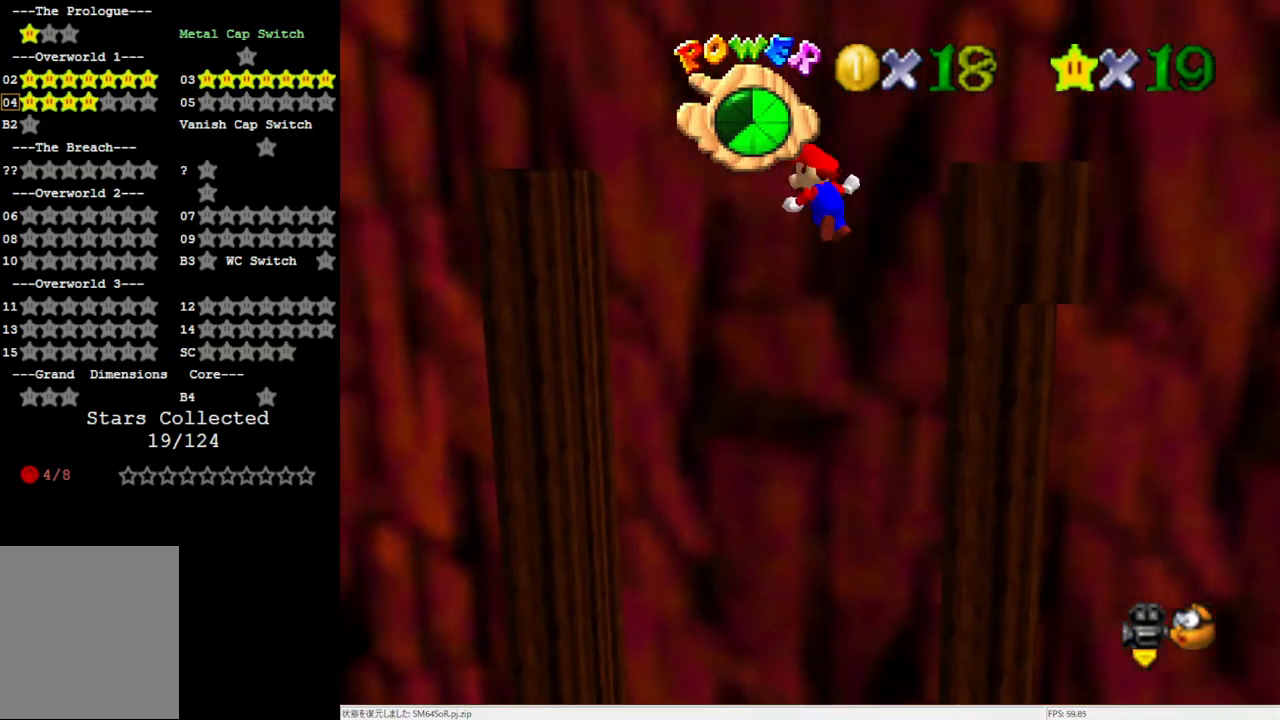
{"buttons": [], "left_stick": "right", "events": [[100, "left_stick", "left"], [250, "left_stick", "center"], [317, "left_stick", "right"], [417, "A", "up"]]}
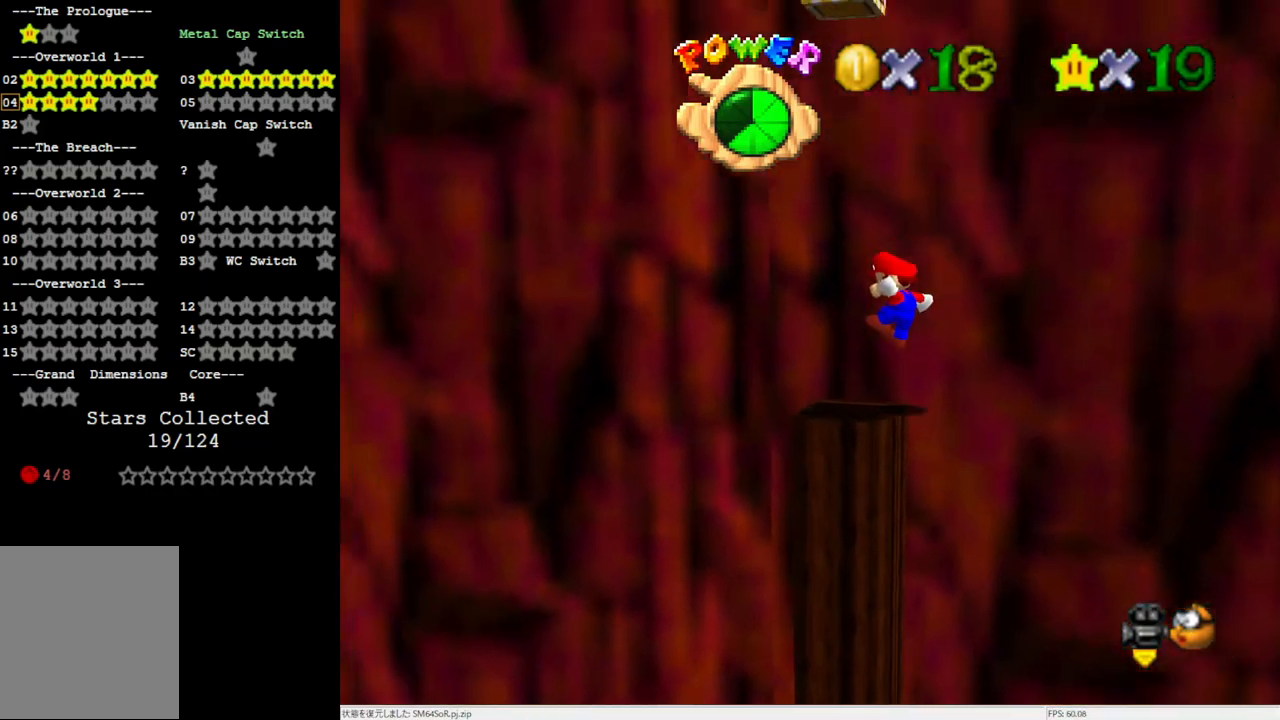
{"buttons": ["A"], "left_stick": "right", "events": [[183, "A", "down"]]}
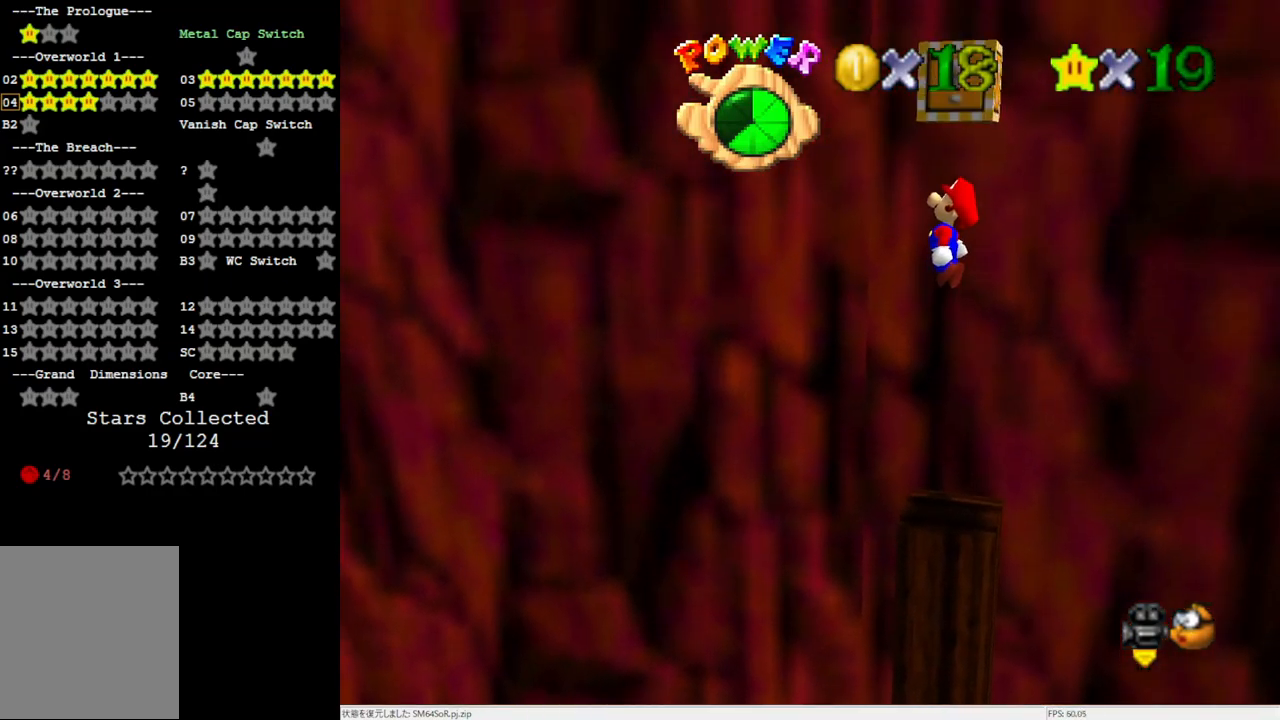
{"buttons": ["A", "DPAD_DOWN"], "left_stick": "center", "events": [[17, "left_stick", "center"], [383, "DPAD_DOWN", "down"]]}
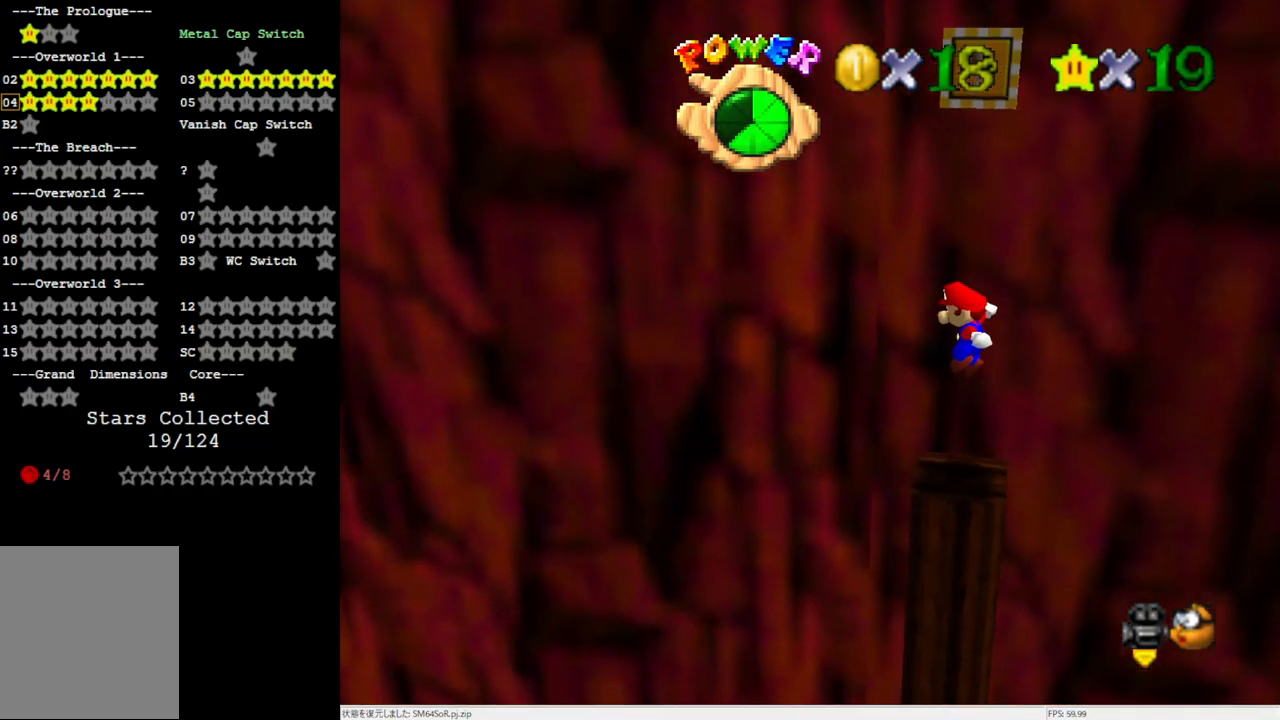
{"buttons": [], "left_stick": "center", "events": [[17, "A", "up"], [17, "DPAD_DOWN", "up"], [350, "left_stick", "left"], [450, "left_stick", "center"]]}
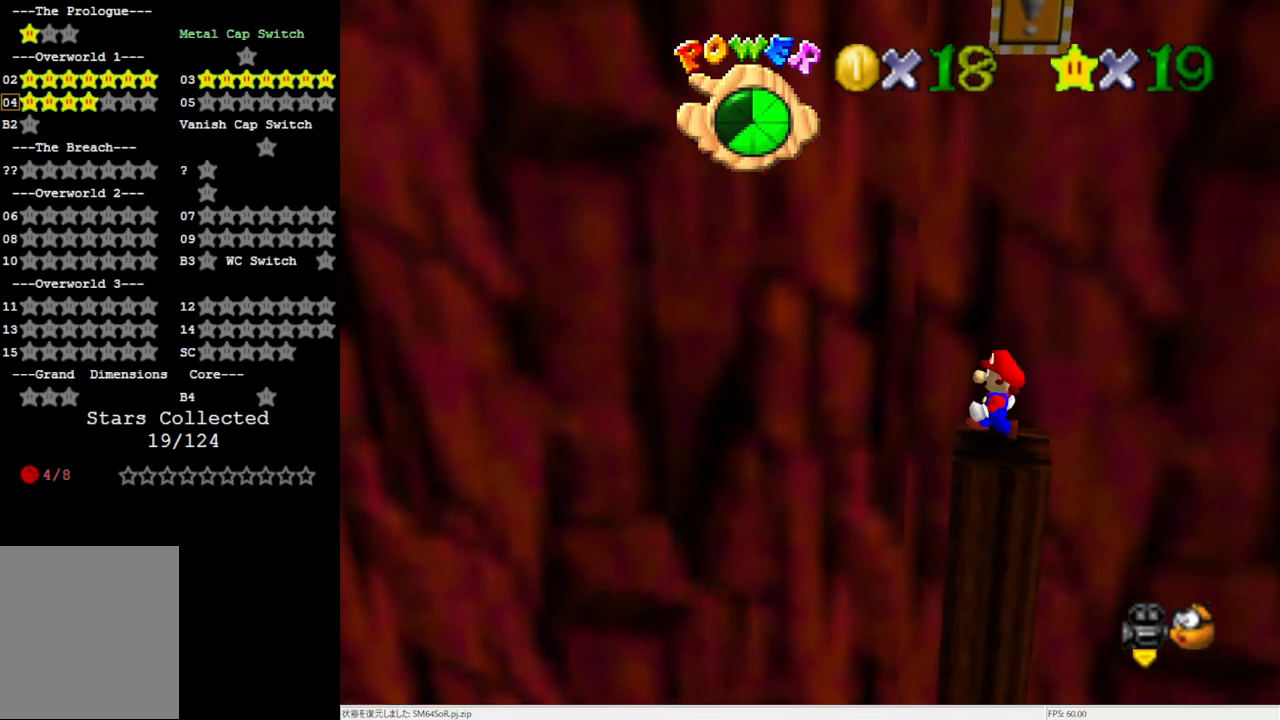
{"buttons": ["A"], "left_stick": "left", "events": [[217, "Z", "down"], [283, "left_stick", "left"], [317, "A", "down"], [317, "Z", "up"]]}
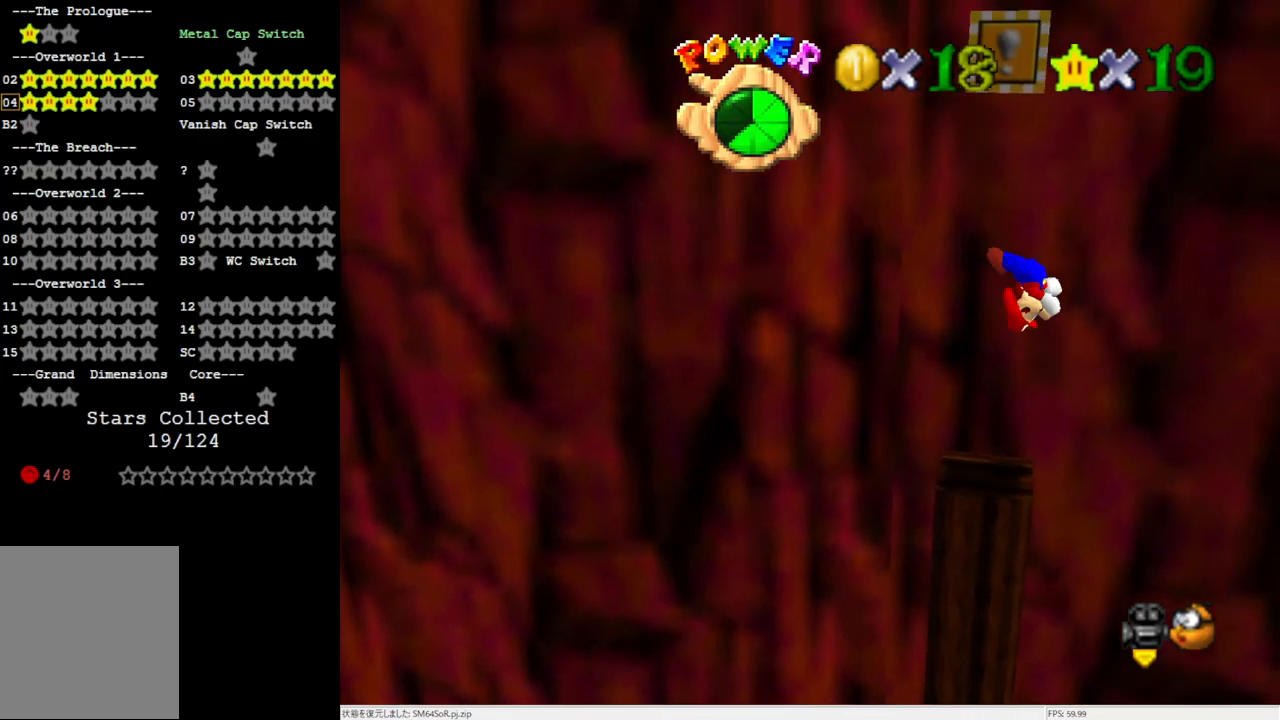
{"buttons": ["Z"], "left_stick": "center", "events": [[117, "A", "up"], [300, "left_stick", "center"], [350, "Z", "down"]]}
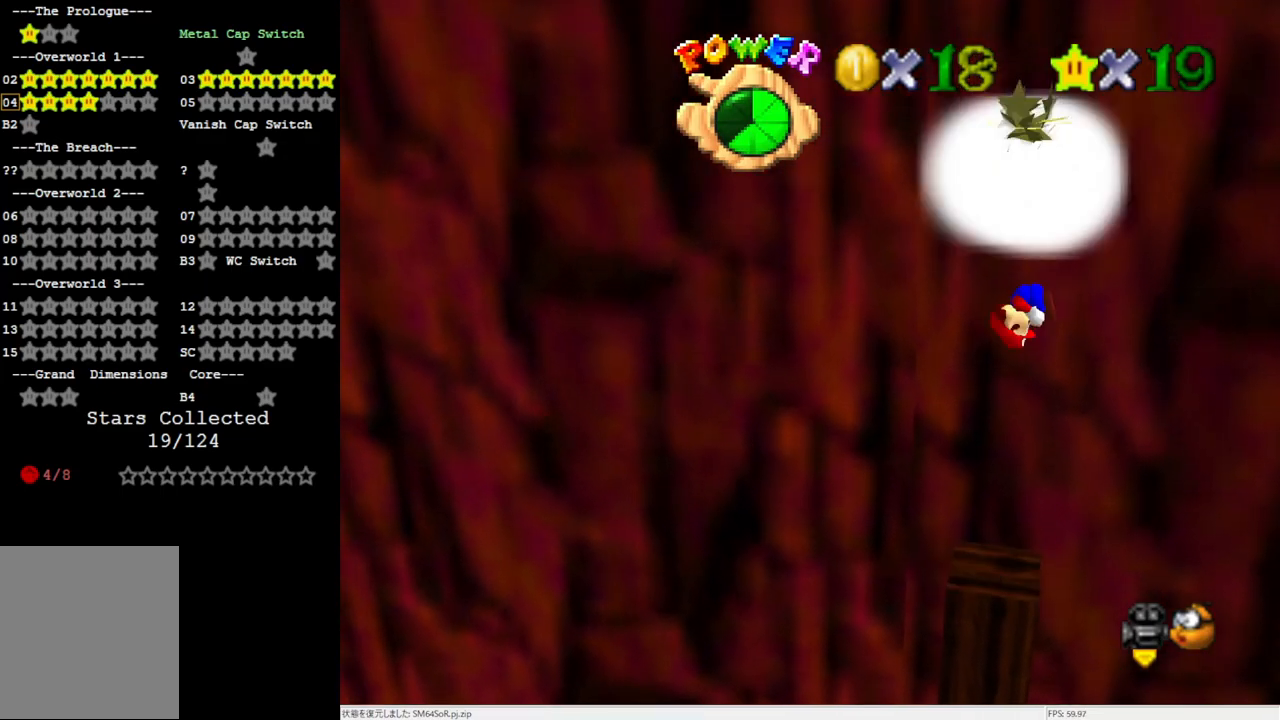
{"buttons": [], "left_stick": "left", "events": [[83, "left_stick", "left"], [350, "Z", "up"]]}
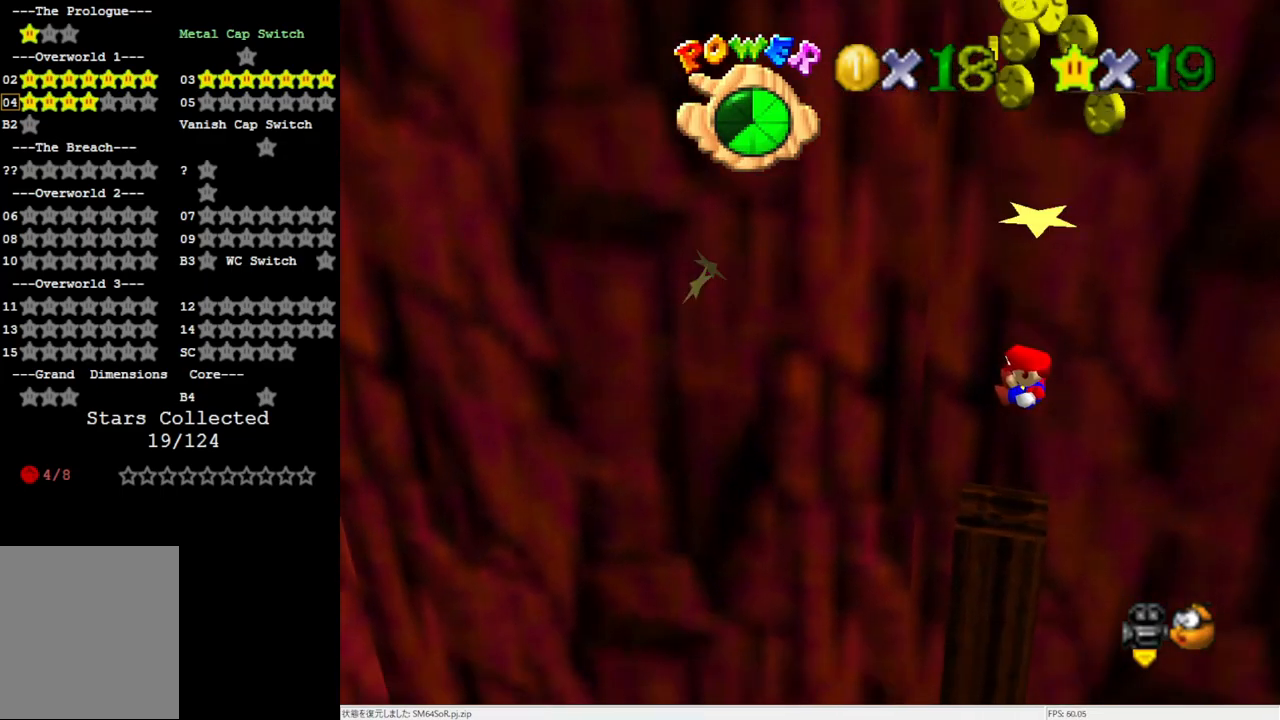
{"buttons": ["A"], "left_stick": "up-left", "events": [[50, "left_stick", "center"], [283, "left_stick", "up-left"], [450, "A", "down"]]}
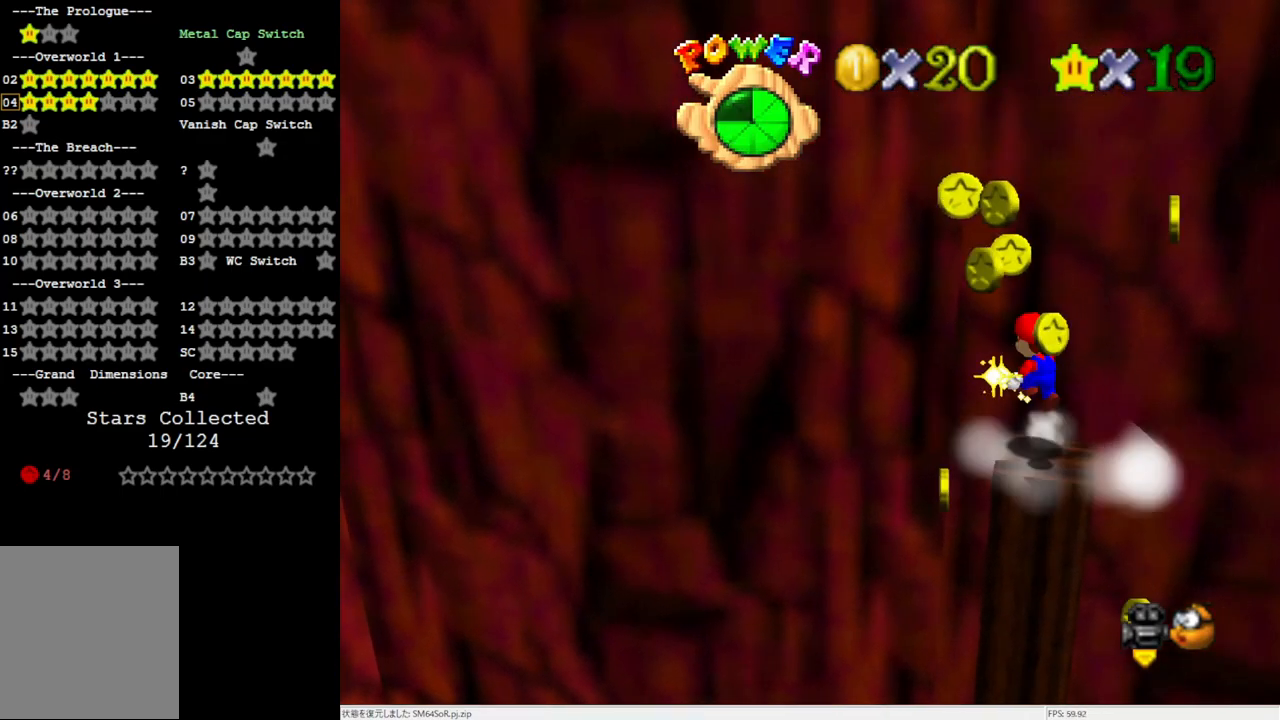
{"buttons": [], "left_stick": "left", "events": [[17, "left_stick", "center"], [117, "left_stick", "right"], [350, "A", "up"], [417, "left_stick", "left"]]}
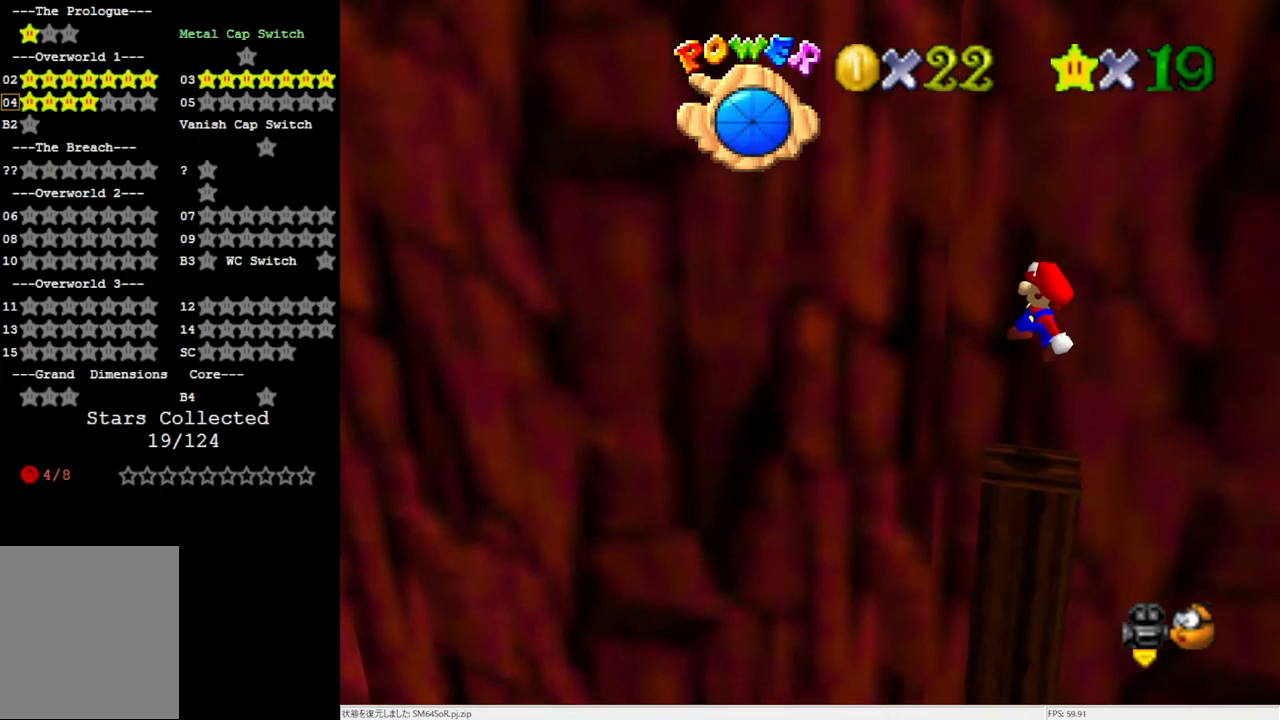
{"buttons": [], "left_stick": "center", "events": [[50, "C_LEFT", "down"], [50, "left_stick", "center"], [150, "C_LEFT", "up"], [217, "C_LEFT", "down"], [383, "C_LEFT", "up"]]}
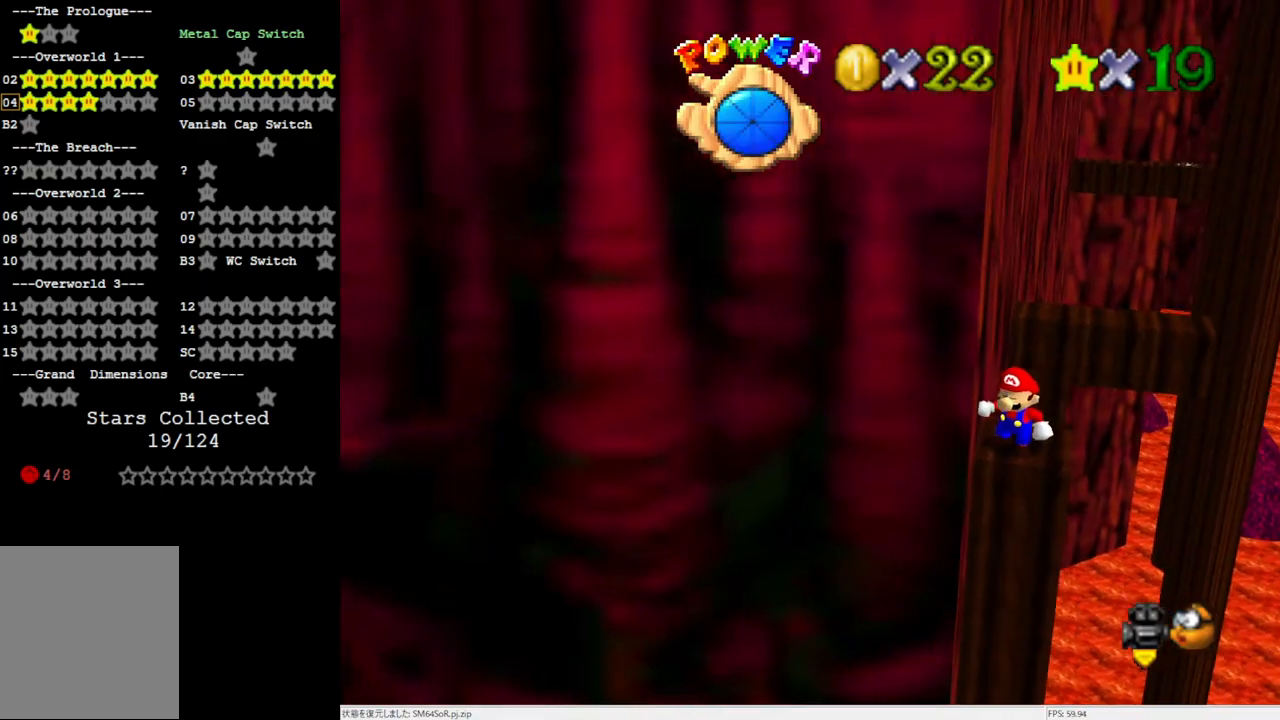
{"buttons": ["A"], "left_stick": "center", "events": [[300, "left_stick", "up"], [350, "left_stick", "center"], [450, "A", "down"]]}
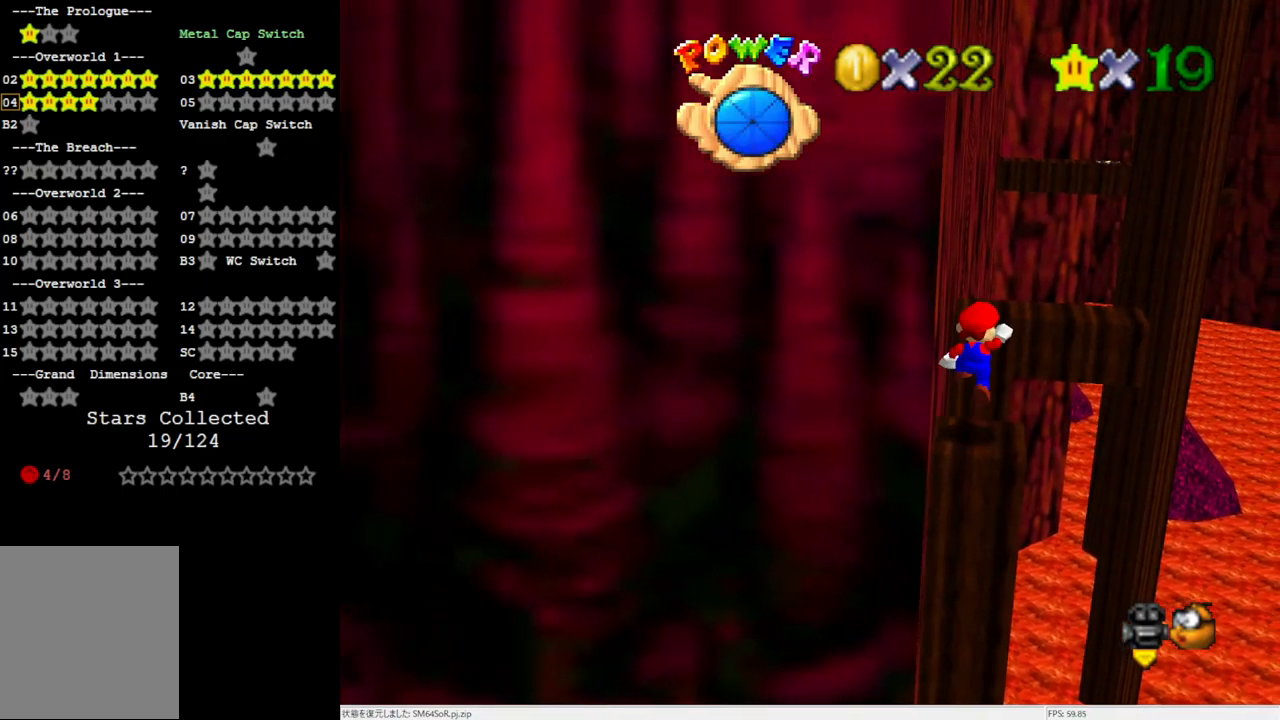
{"buttons": [], "left_stick": "up-left", "events": [[83, "A", "up"], [83, "left_stick", "right"], [183, "C_LEFT", "down"], [250, "C_LEFT", "up"], [300, "C_LEFT", "down"], [300, "left_stick", "center"], [350, "left_stick", "up-left"], [417, "C_LEFT", "up"]]}
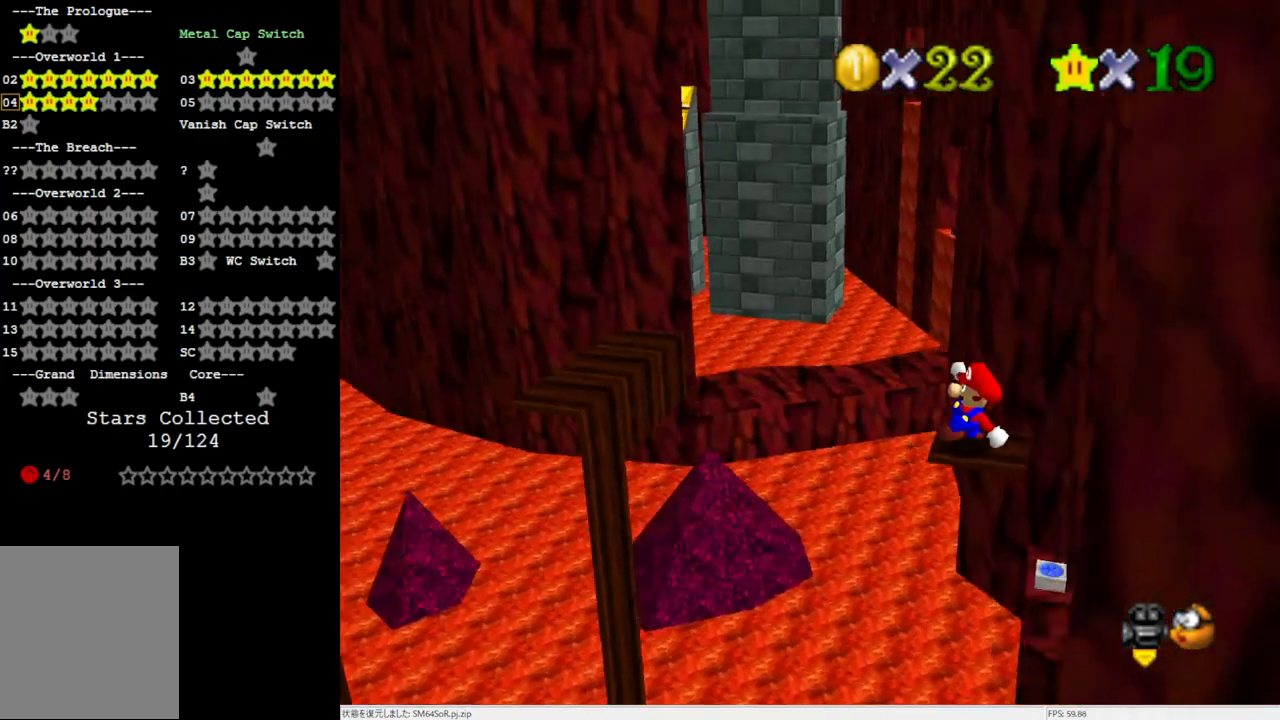
{"buttons": ["A"], "left_stick": "up-left", "events": [[50, "A", "down"]]}
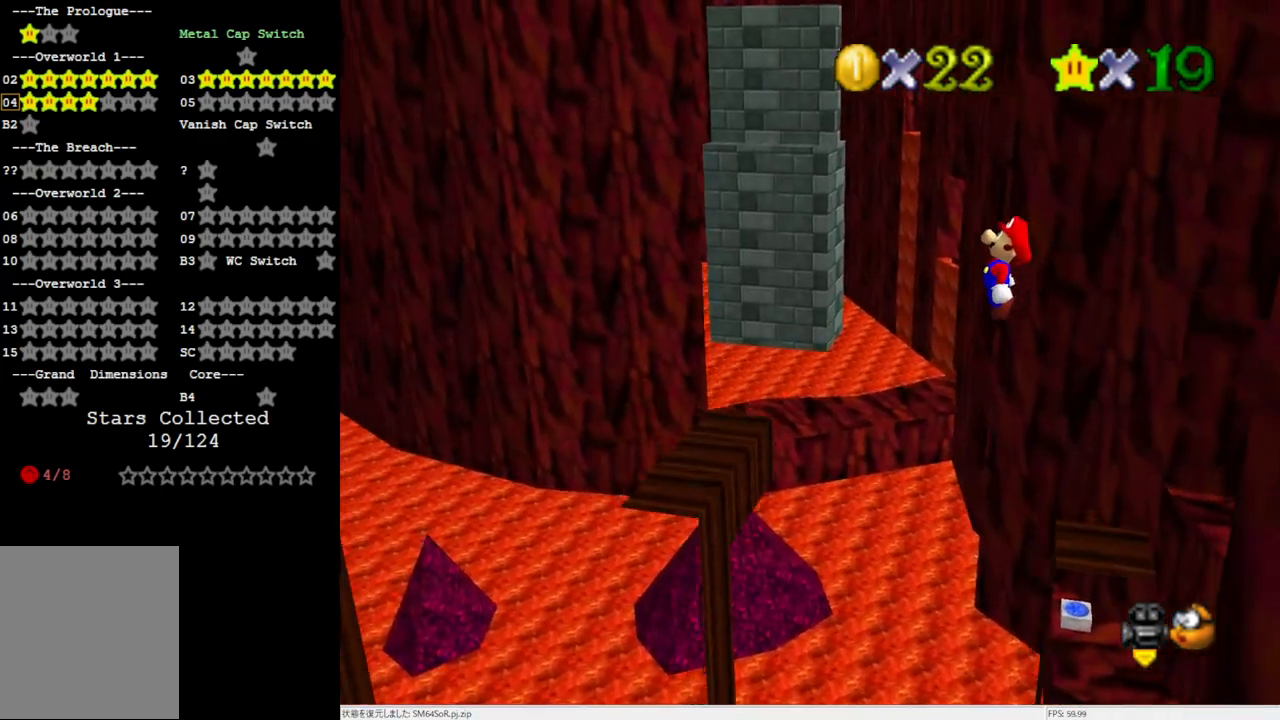
{"buttons": [], "left_stick": "up-left", "events": [[83, "A", "up"], [217, "left_stick", "up-right"], [283, "B", "down"], [350, "left_stick", "up-left"], [383, "B", "up"]]}
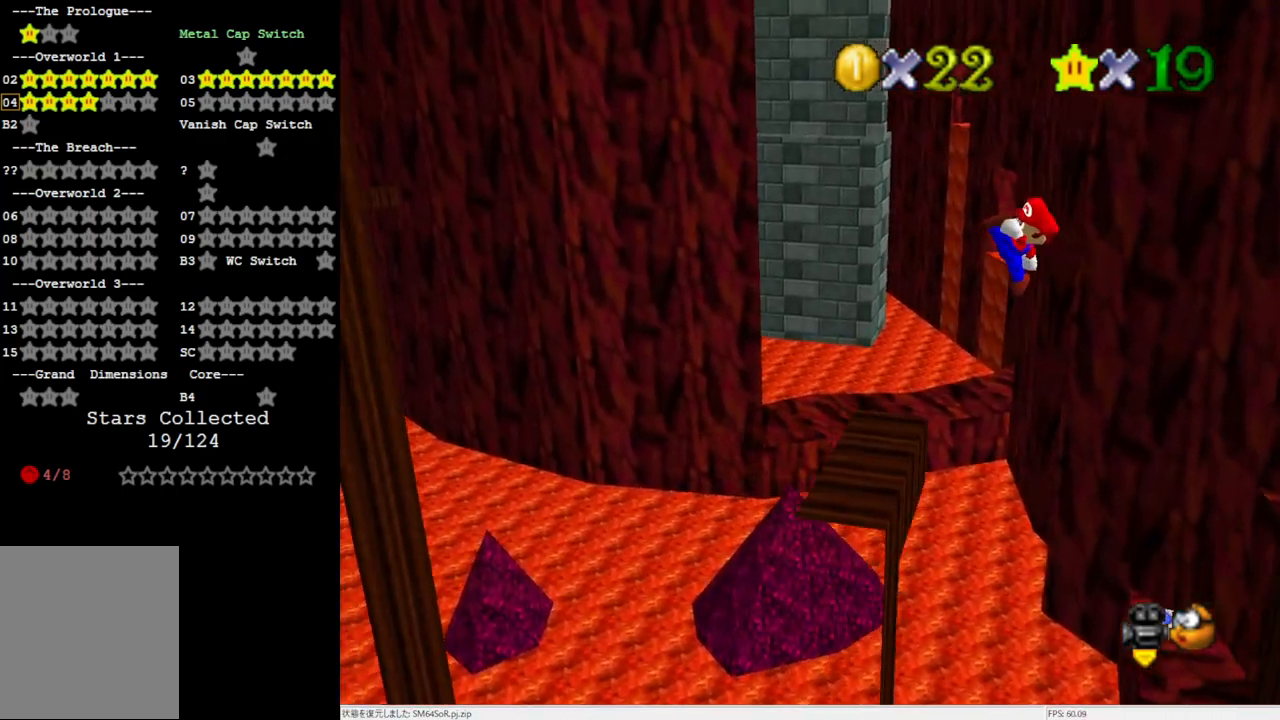
{"buttons": ["A"], "left_stick": "center", "events": [[117, "left_stick", "right"], [483, "A", "down"], [483, "left_stick", "center"]]}
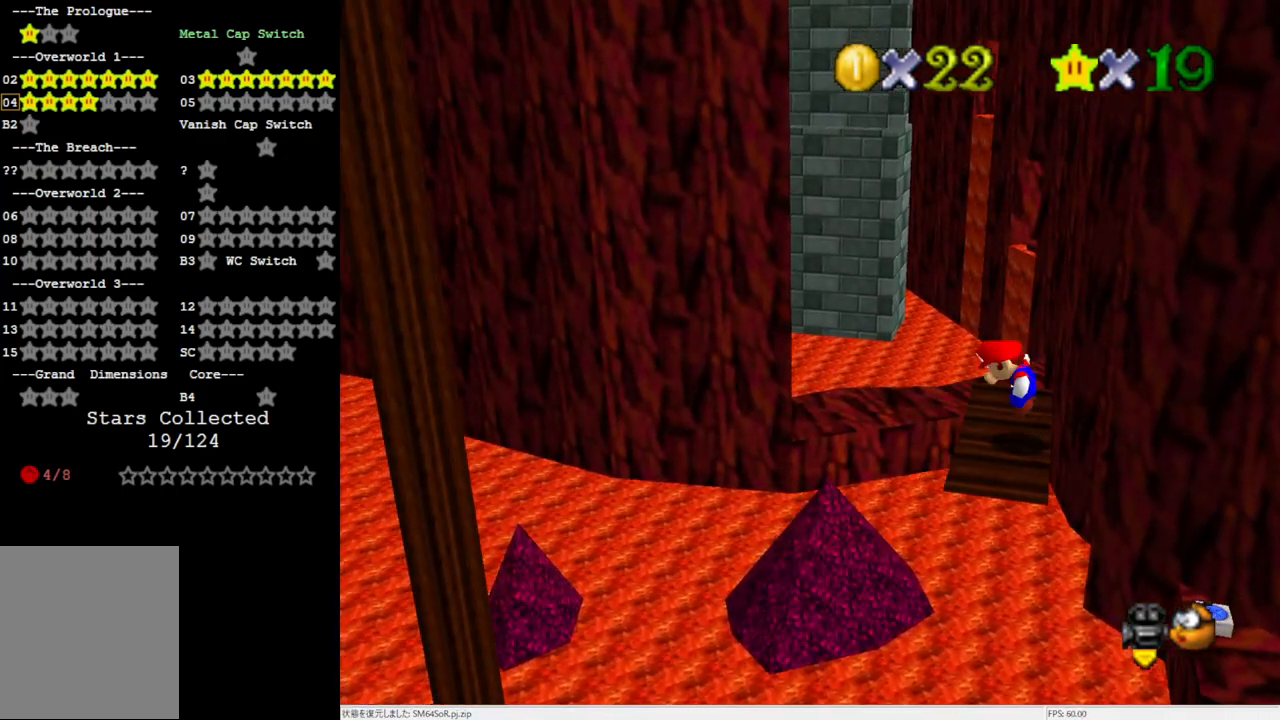
{"buttons": [], "left_stick": "up", "events": [[83, "left_stick", "up-right"], [150, "A", "up"], [283, "left_stick", "up"]]}
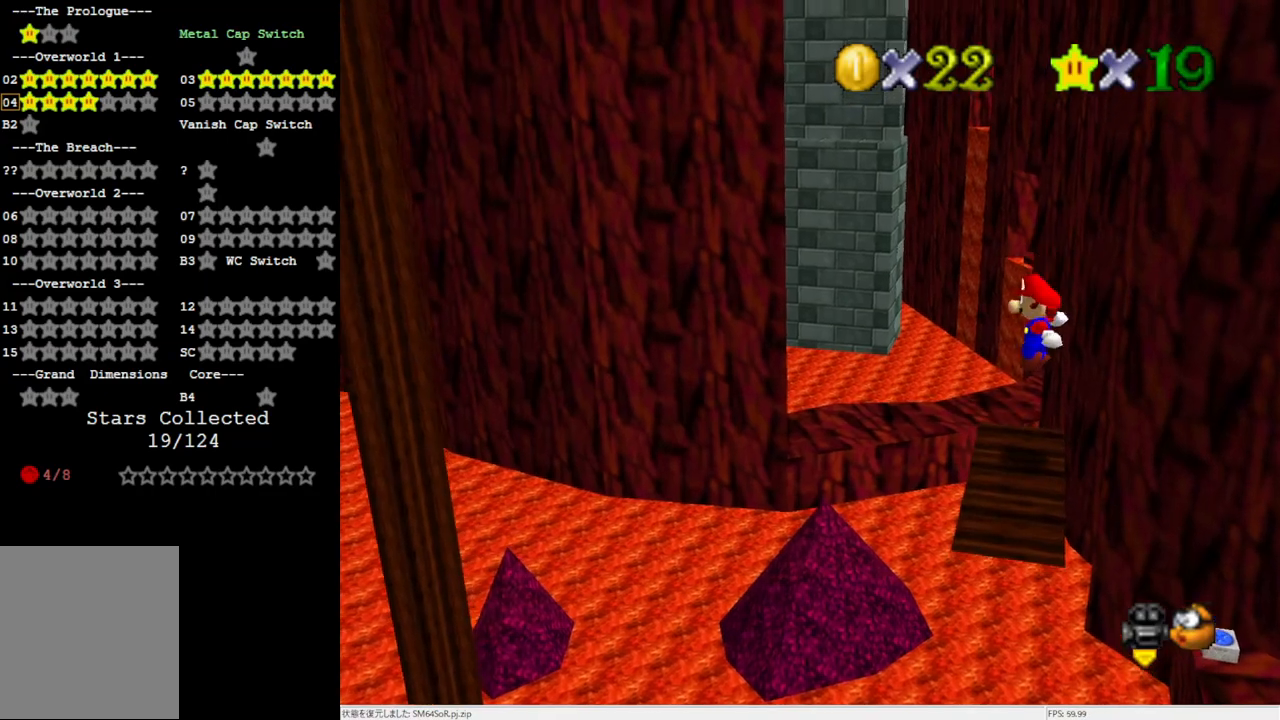
{"buttons": ["A"], "left_stick": "center", "events": [[17, "left_stick", "up-right"], [83, "C_RIGHT", "down"], [117, "C_RIGHT", "up"], [117, "left_stick", "center"], [183, "C_RIGHT", "down"], [283, "C_RIGHT", "up"], [483, "A", "down"]]}
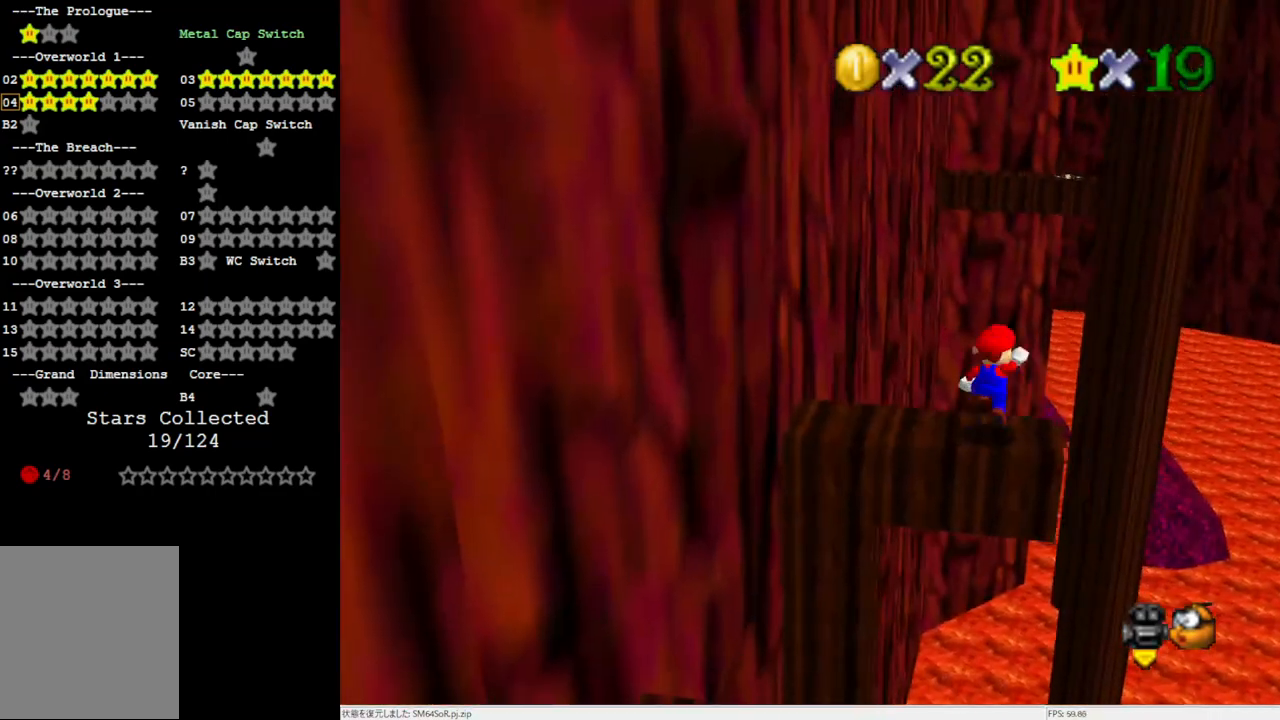
{"buttons": [], "left_stick": "center", "events": [[50, "left_stick", "right"], [83, "A", "up"], [383, "left_stick", "center"]]}
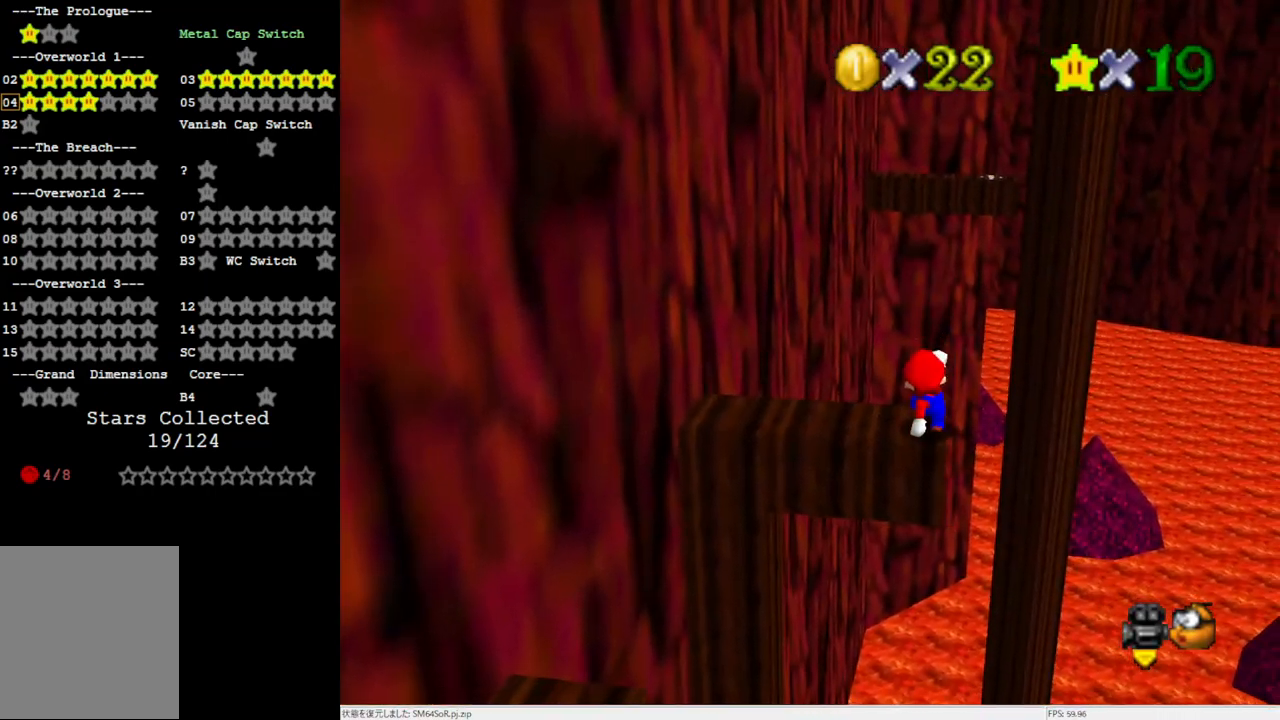
{"buttons": [], "left_stick": "center", "events": [[67, "DPAD_DOWN", "down"], [150, "DPAD_DOWN", "up"]]}
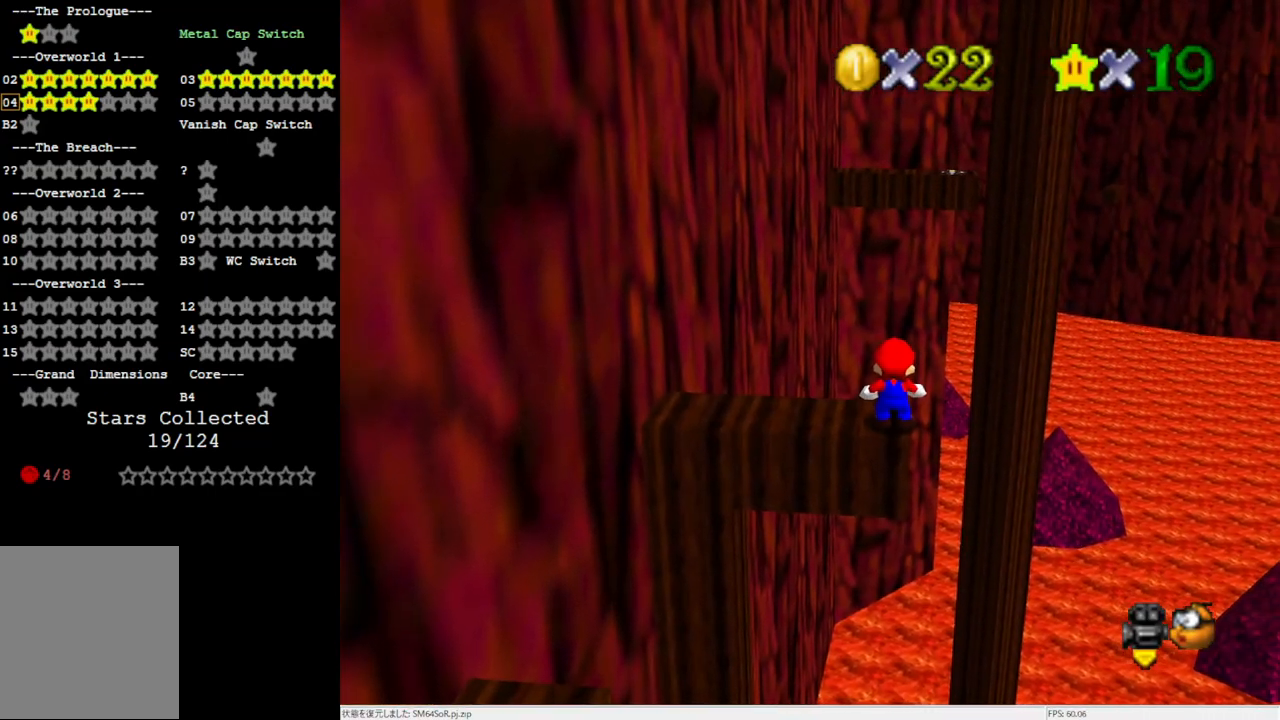
{"buttons": [], "left_stick": "center", "events": [[117, "A", "down"], [217, "A", "up"], [217, "left_stick", "down"], [383, "left_stick", "center"]]}